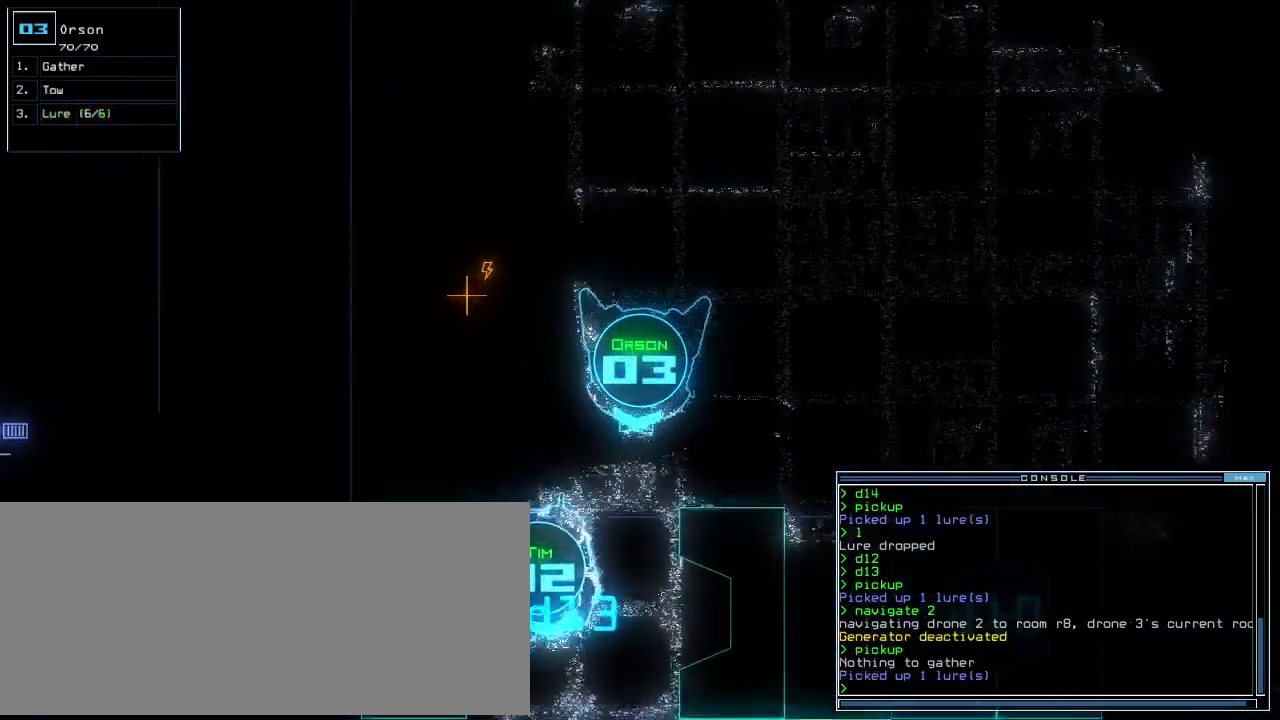
Gameplay with keyboard; each line is a JSON object with the keys held at the frame after it. "events" lists presses ("down") and releases ("up") of ".", "0", "1", "2", "3", "4", "5", "6", "7", "8", "9", "a", "b", "backspace", "c", "caps_lock", "comma", "ctrl_l", "ctrl_r", "d", "down", "e", "equals", "escape", "f", "f8", "g", "h", "i", "j", "k", "l", "left", "m", "minus", "n", "o", "p", "q", "quote", "r", "return", "right", "s", "semicolon", "shift_l", "shift_r", "space", "t", "tab", "tilde", "u", "up", "v", "w", "x", "y" and "z" between this image and that frame as [ms after this image, input, new state], when the widget could be followed in between. No other keys are recorded. Mouse input is not recorded.
{"keys": ["left", "up"], "events": [[320, "right", "up"], [420, "left", "down"]]}
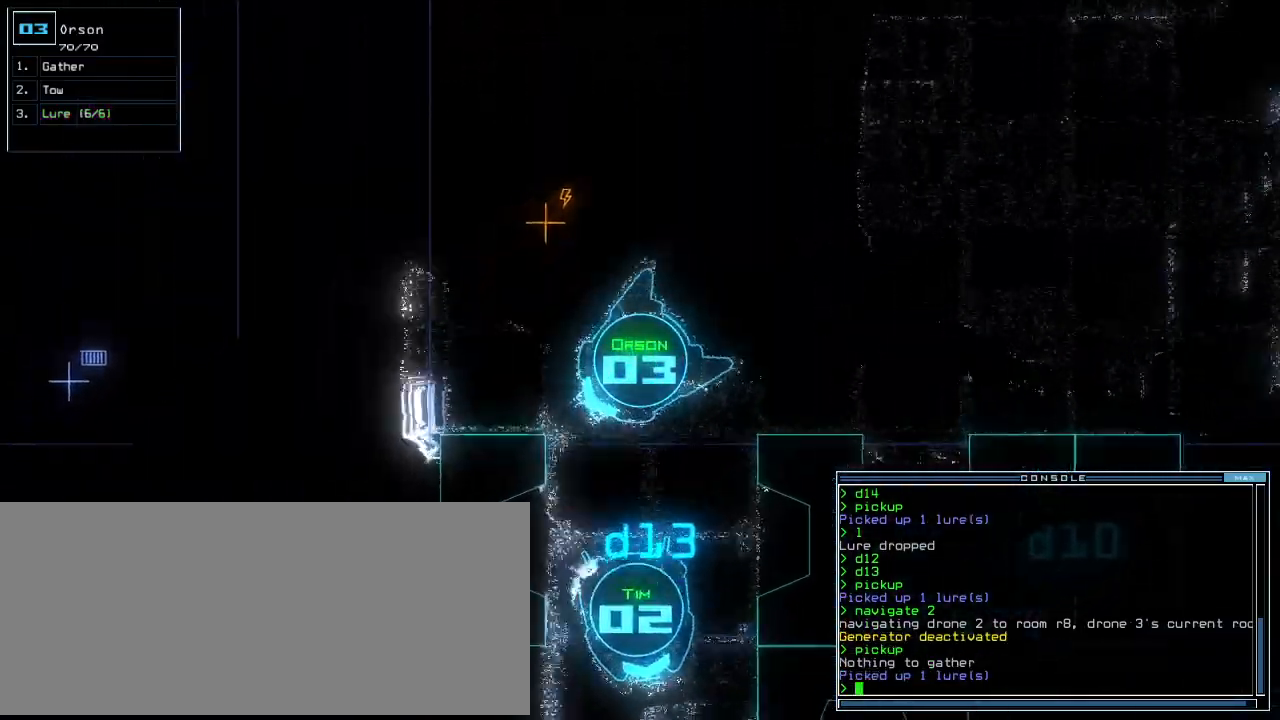
{"keys": ["left", "up"], "events": [[240, "left", "up"], [380, "left", "down"]]}
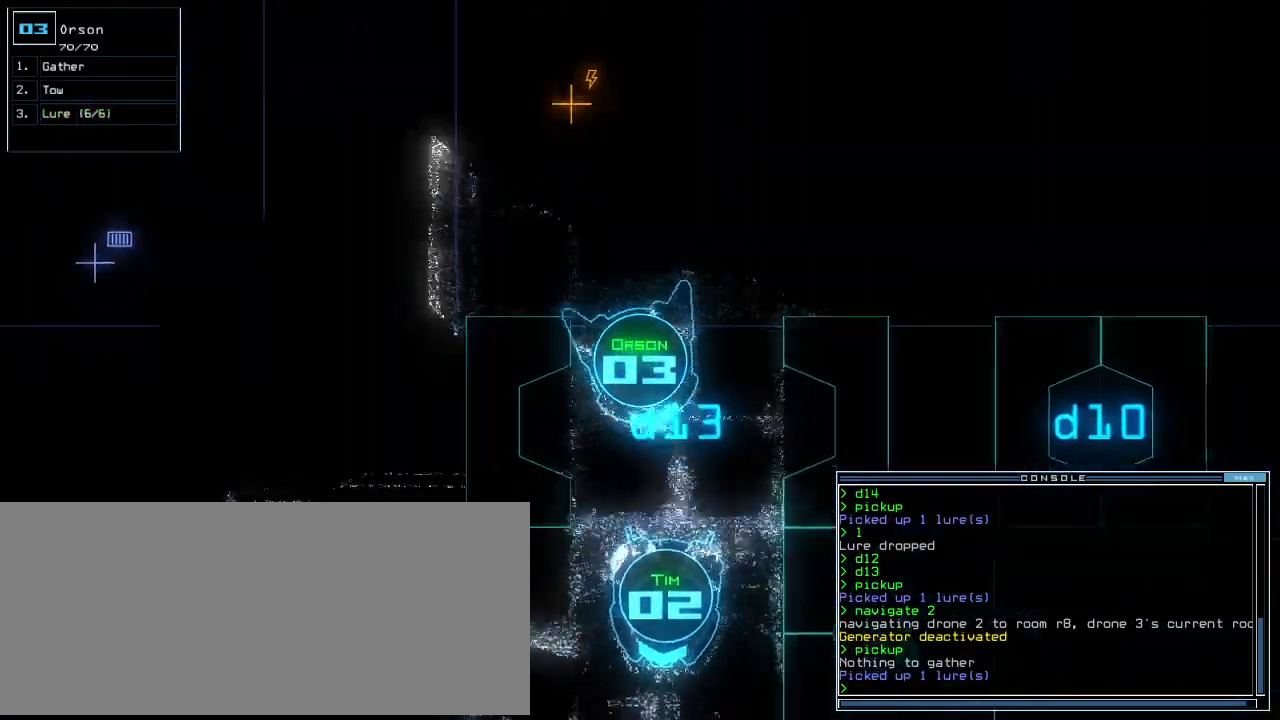
{"keys": [], "events": [[80, "left", "up"], [240, "space", "down"], [260, "up", "up"], [340, "space", "up"]]}
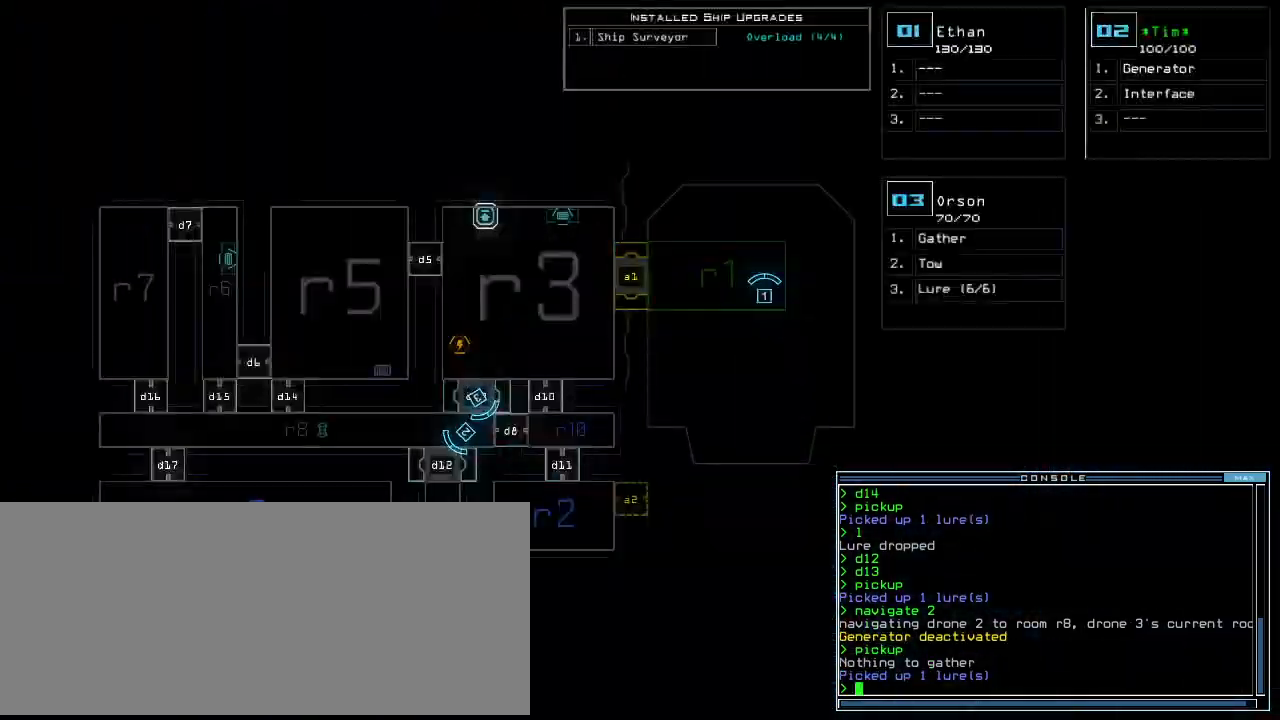
{"keys": ["space"], "events": [[480, "space", "down"]]}